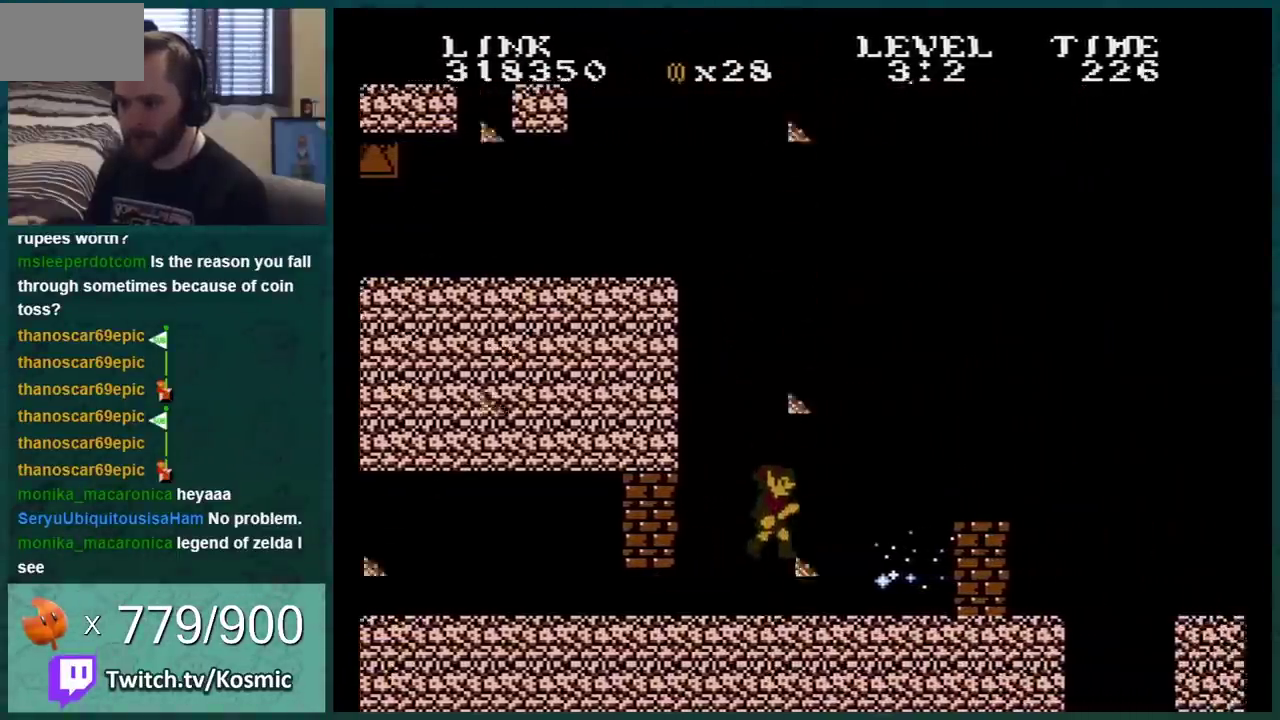
Gameplay with a controller (Nintendo layout); each line is a JSON object with the inputs held at the frame after it. "events" lists button and stick changes between this image and that frame as [ms after this image, input, new state], when the widget could be followed in between. Not read: L3 R3.
{"buttons": ["B", "DPAD_RIGHT"], "events": [[401, "DPAD_RIGHT", "down"]]}
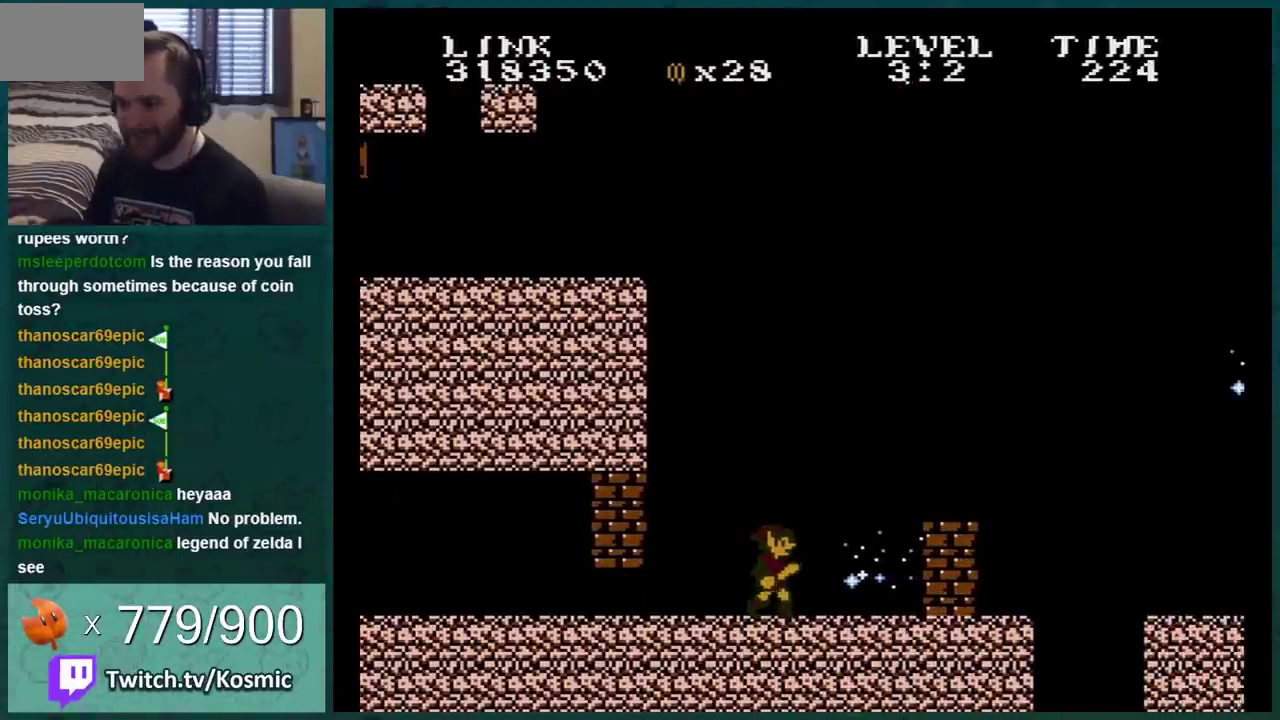
{"buttons": ["B", "DPAD_LEFT"], "events": [[150, "DPAD_RIGHT", "up"], [200, "DPAD_LEFT", "down"]]}
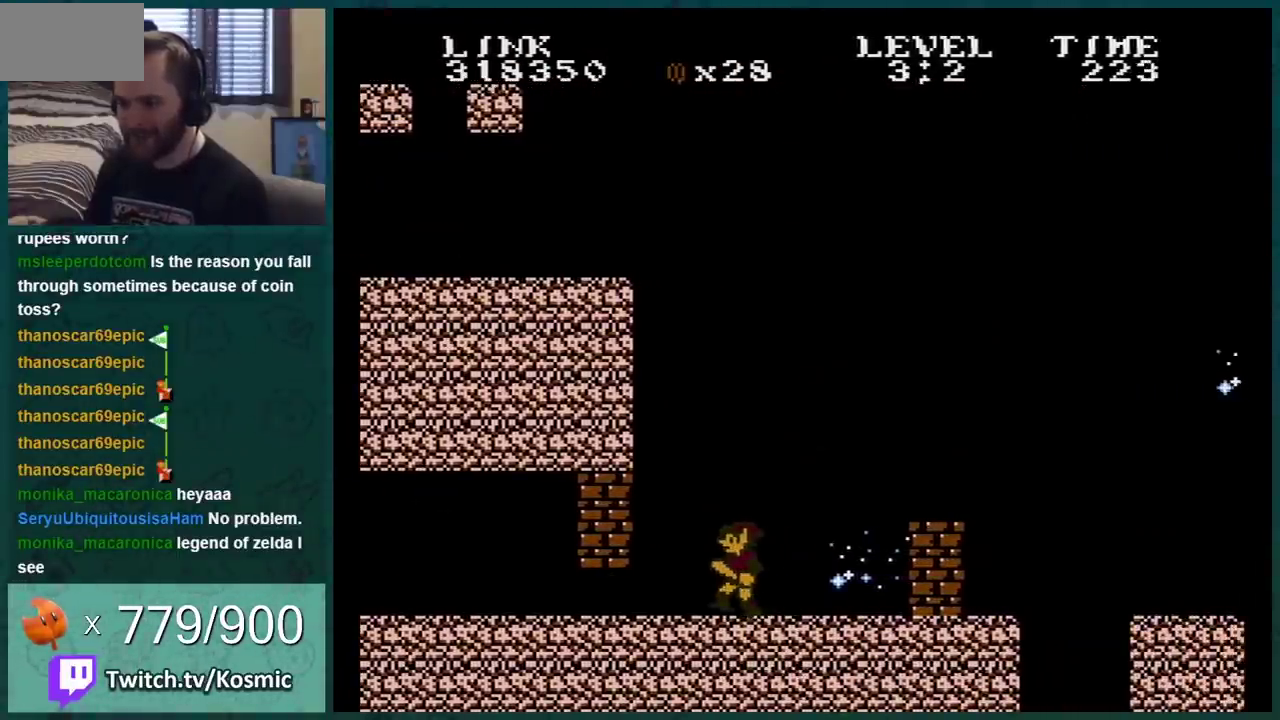
{"buttons": ["A", "B", "DPAD_DOWN"], "events": [[184, "DPAD_LEFT", "up"], [200, "DPAD_DOWN", "down"], [417, "A", "down"]]}
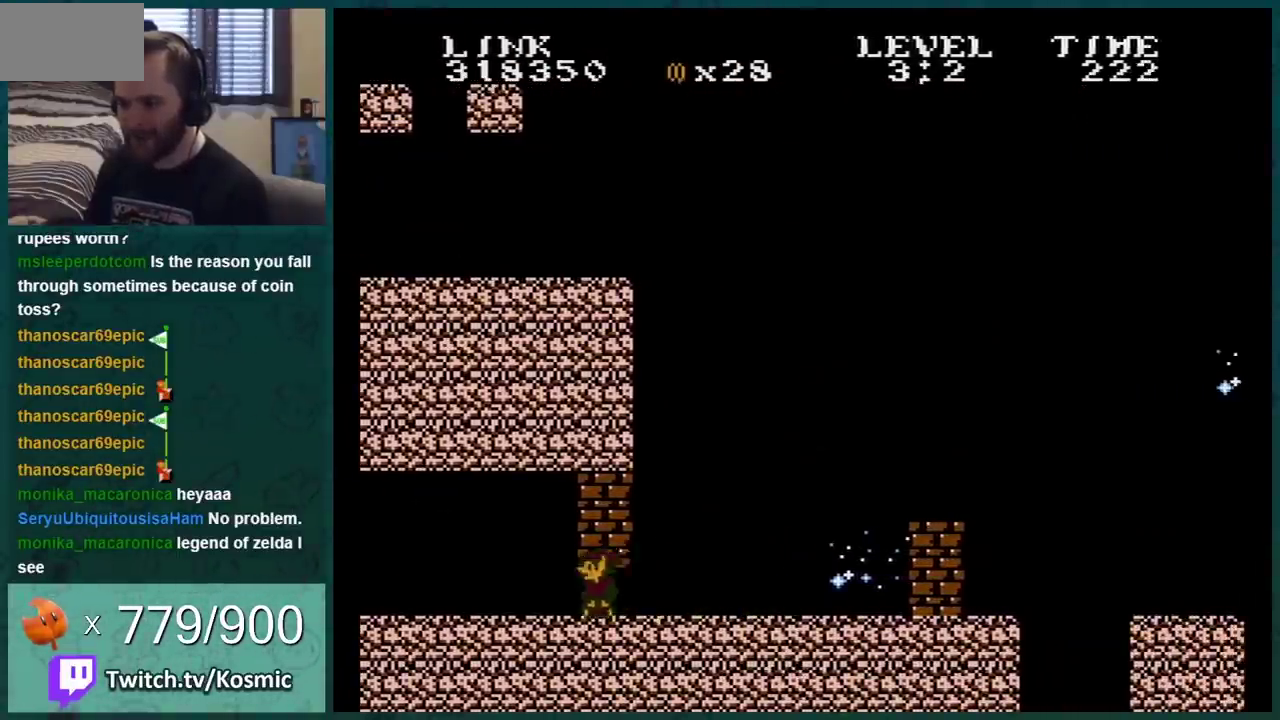
{"buttons": ["B", "DPAD_DOWN"], "events": [[117, "A", "up"]]}
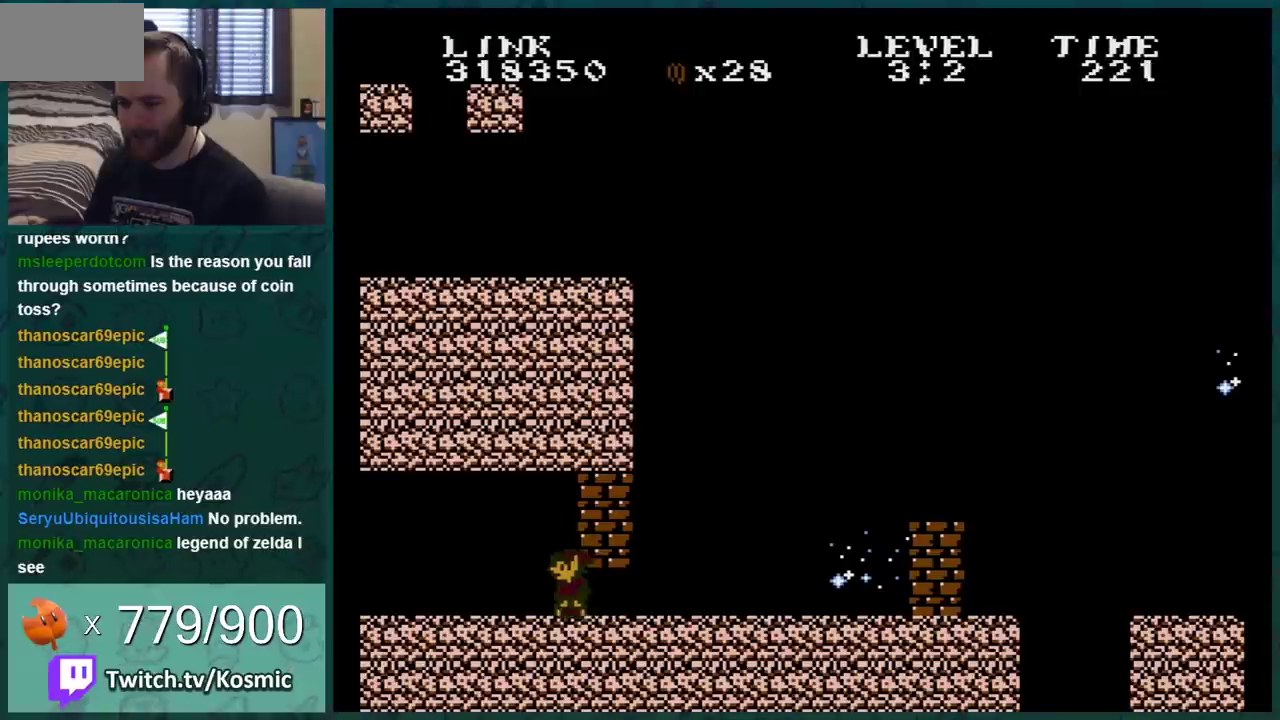
{"buttons": ["B"], "events": [[50, "DPAD_DOWN", "up"], [50, "DPAD_LEFT", "down"], [267, "DPAD_LEFT", "up"]]}
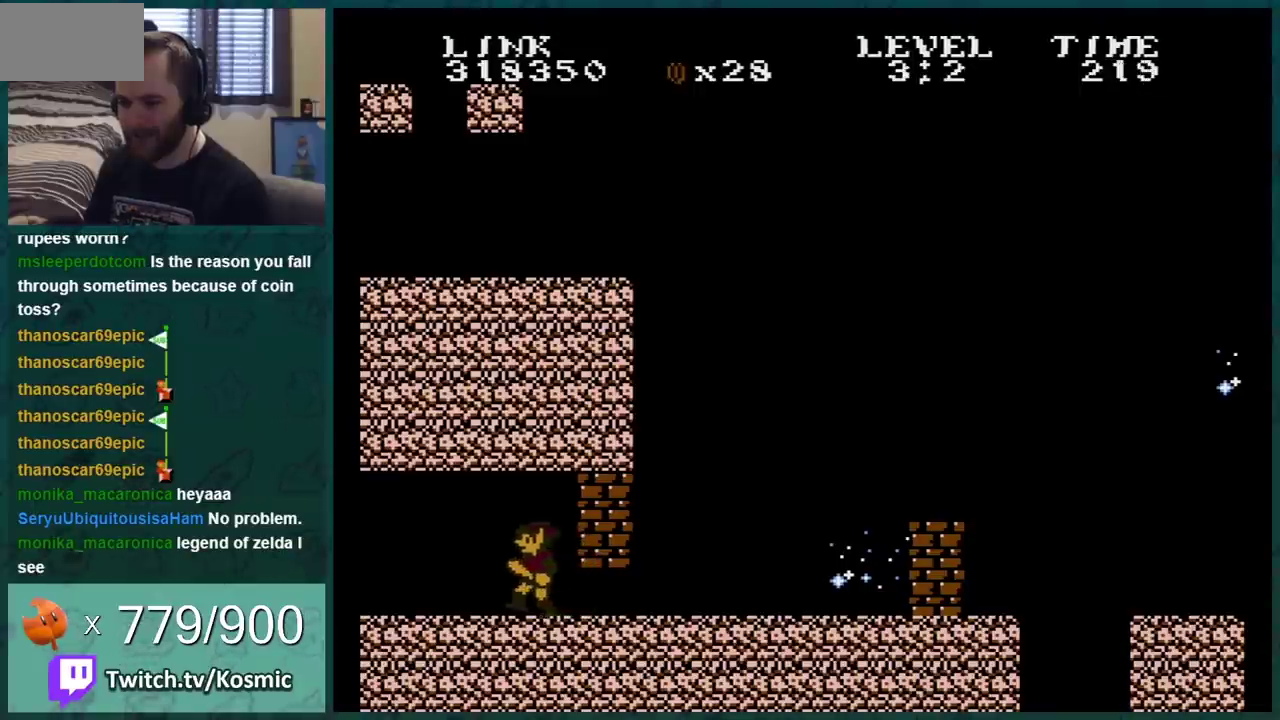
{"buttons": [], "events": [[116, "B", "up"], [116, "DPAD_RIGHT", "down"], [200, "B", "down"], [200, "DPAD_RIGHT", "up"], [267, "B", "up"], [367, "B", "down"], [417, "B", "up"]]}
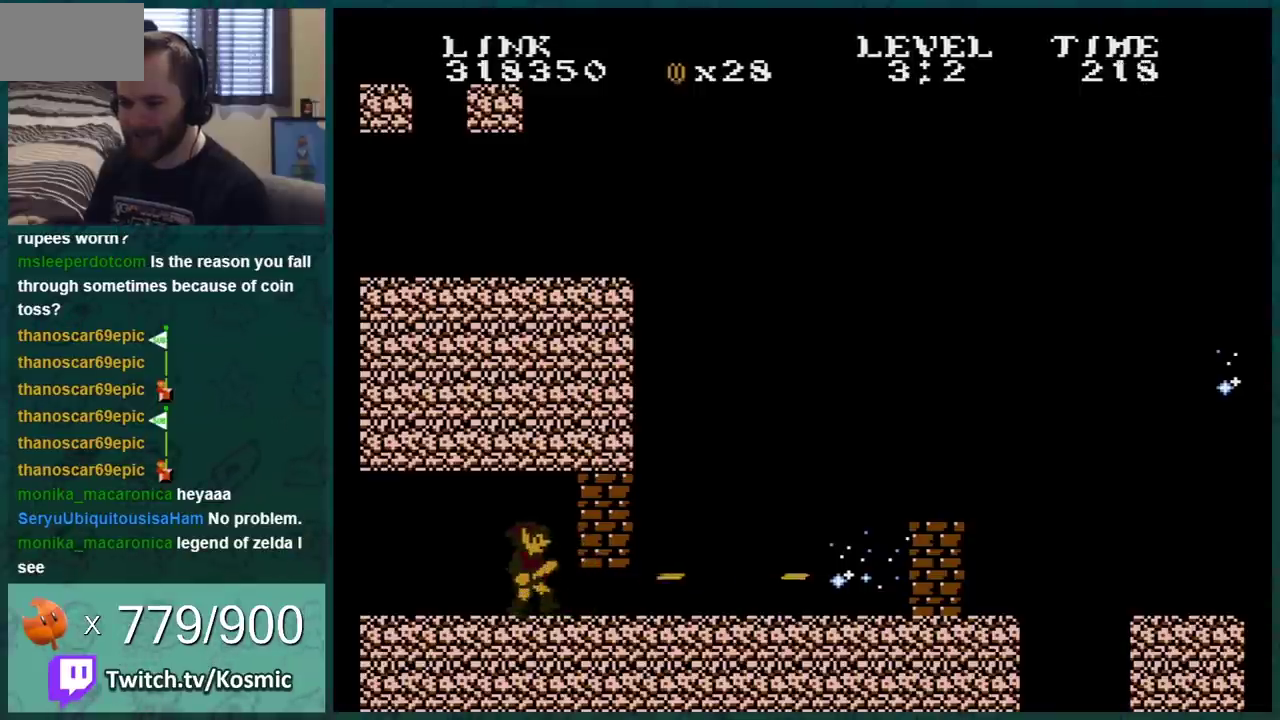
{"buttons": [], "events": [[200, "A", "down"], [267, "B", "down"], [334, "A", "up"], [367, "B", "up"]]}
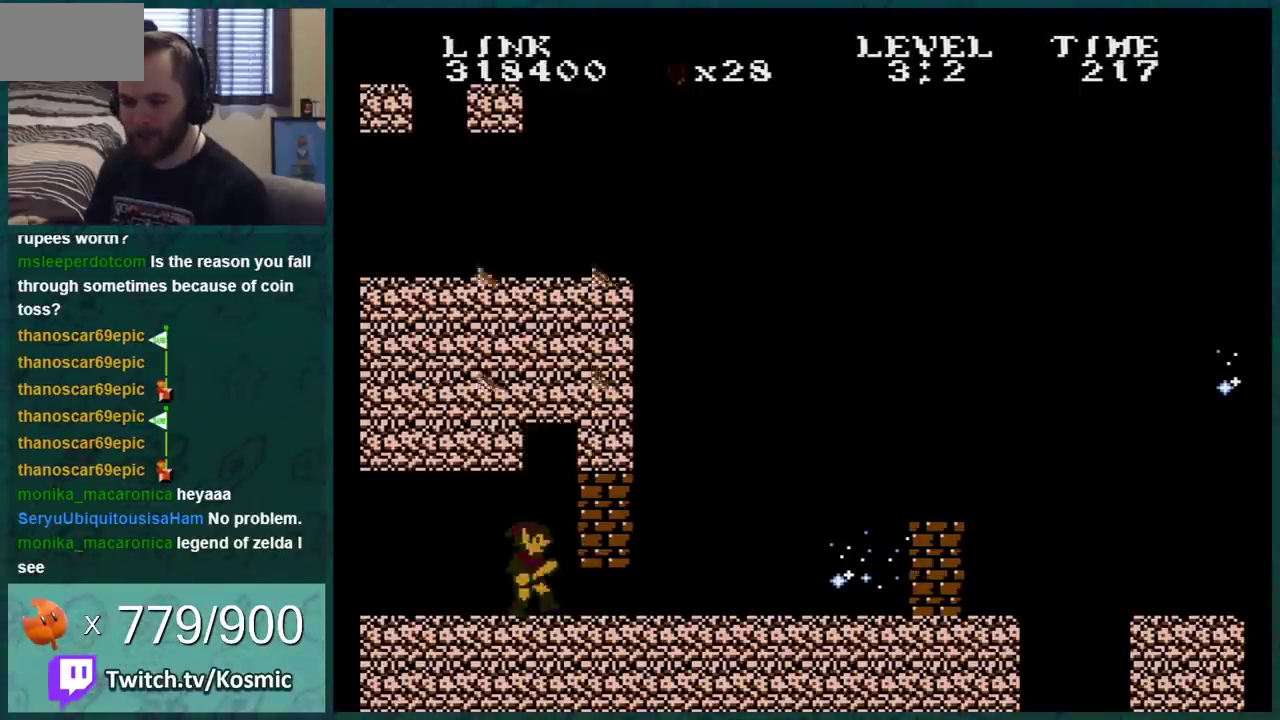
{"buttons": [], "events": [[100, "A", "down"], [167, "B", "down"], [217, "A", "up"], [250, "B", "up"]]}
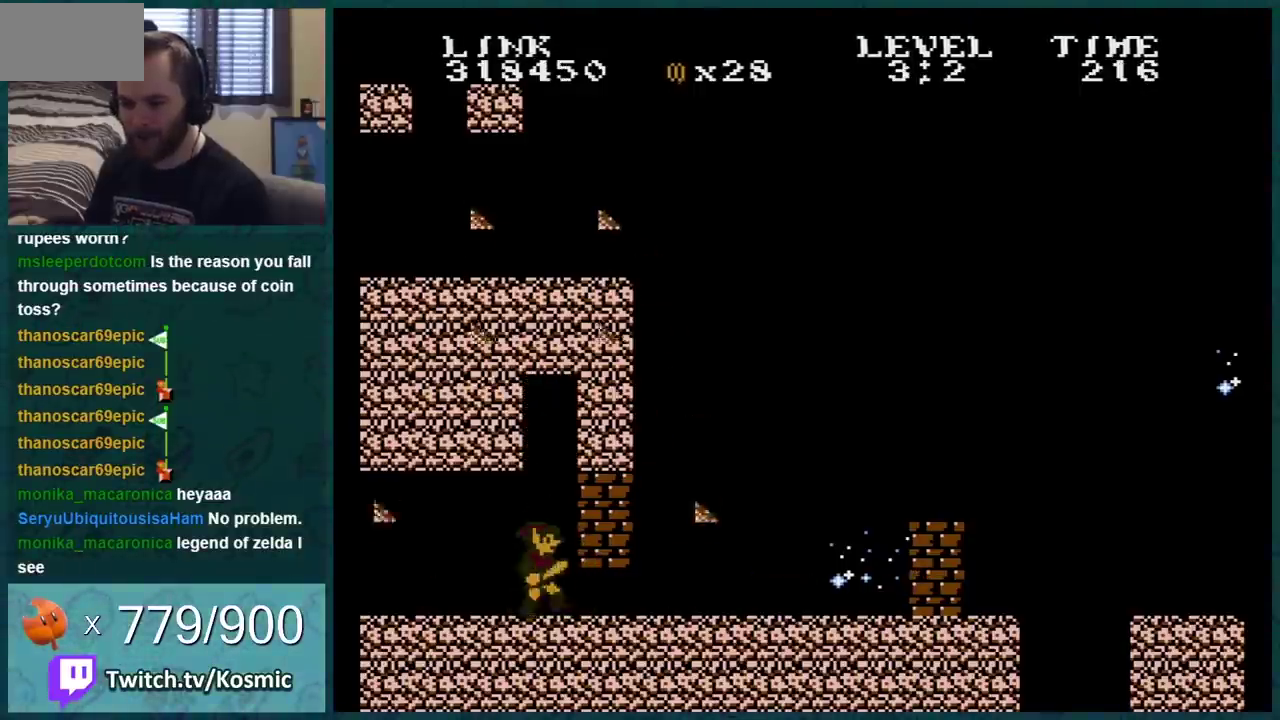
{"buttons": [], "events": [[66, "B", "down"], [133, "B", "up"], [433, "DPAD_RIGHT", "down"], [500, "DPAD_RIGHT", "up"]]}
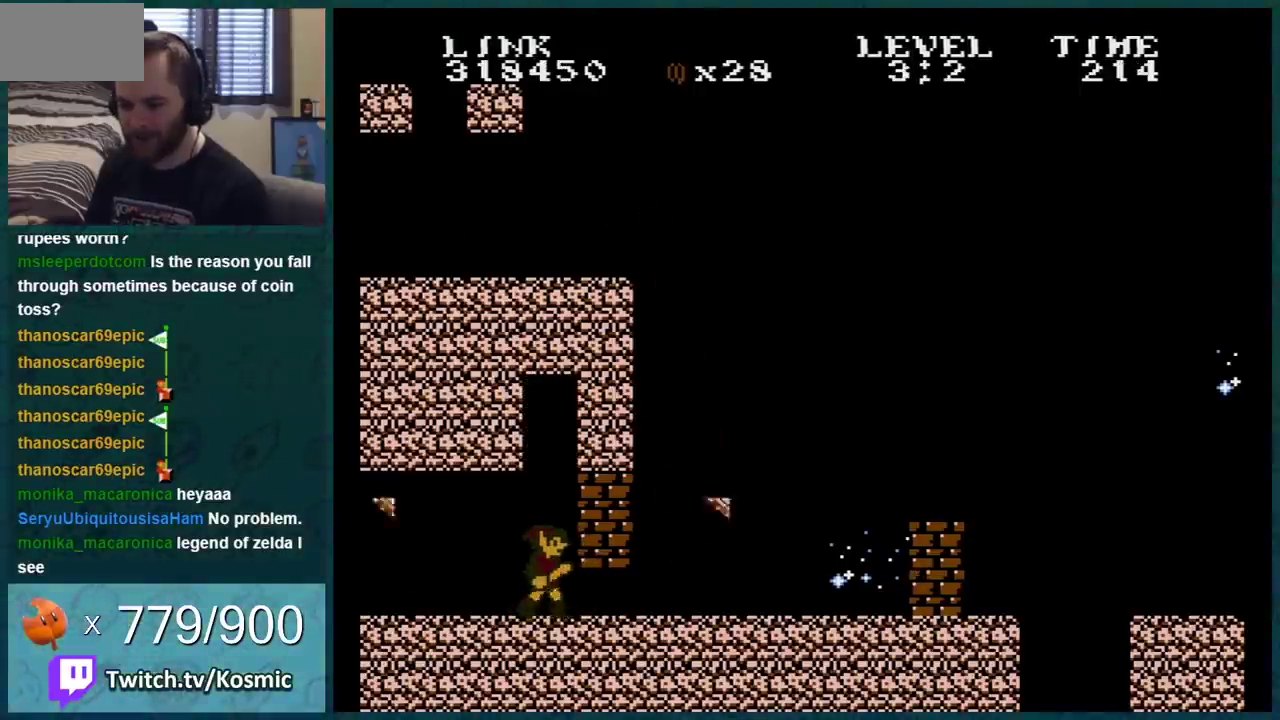
{"buttons": ["B", "DPAD_RIGHT"], "events": [[50, "B", "down"], [83, "DPAD_LEFT", "down"], [350, "DPAD_LEFT", "up"], [367, "DPAD_RIGHT", "down"]]}
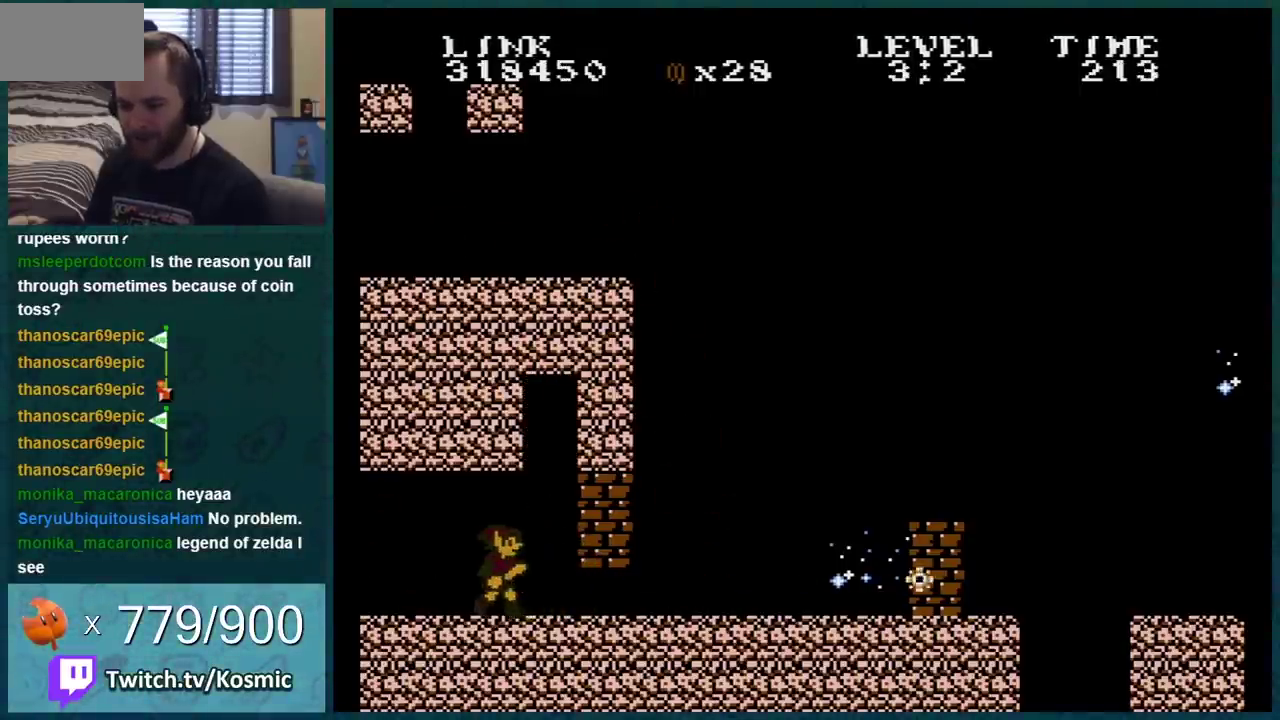
{"buttons": ["B", "DPAD_DOWN"], "events": [[283, "DPAD_DOWN", "down"], [283, "DPAD_RIGHT", "up"]]}
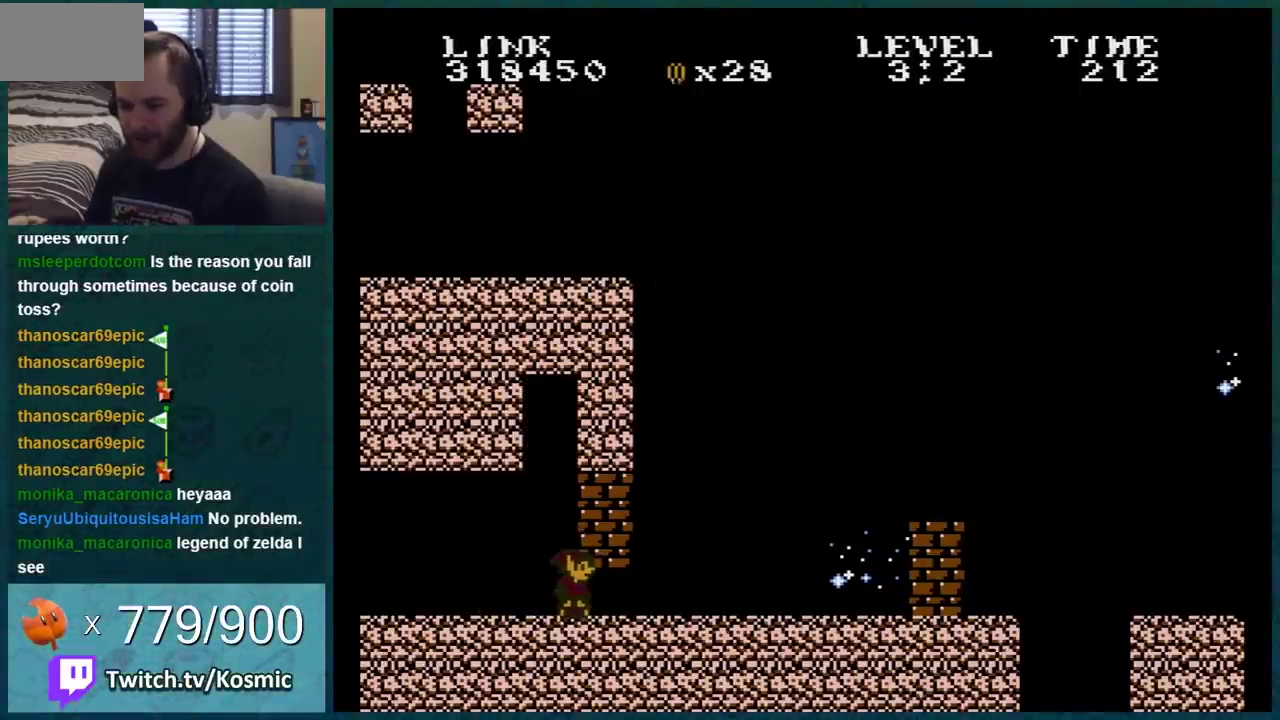
{"buttons": ["B", "DPAD_DOWN"], "events": [[267, "A", "down"], [367, "A", "up"]]}
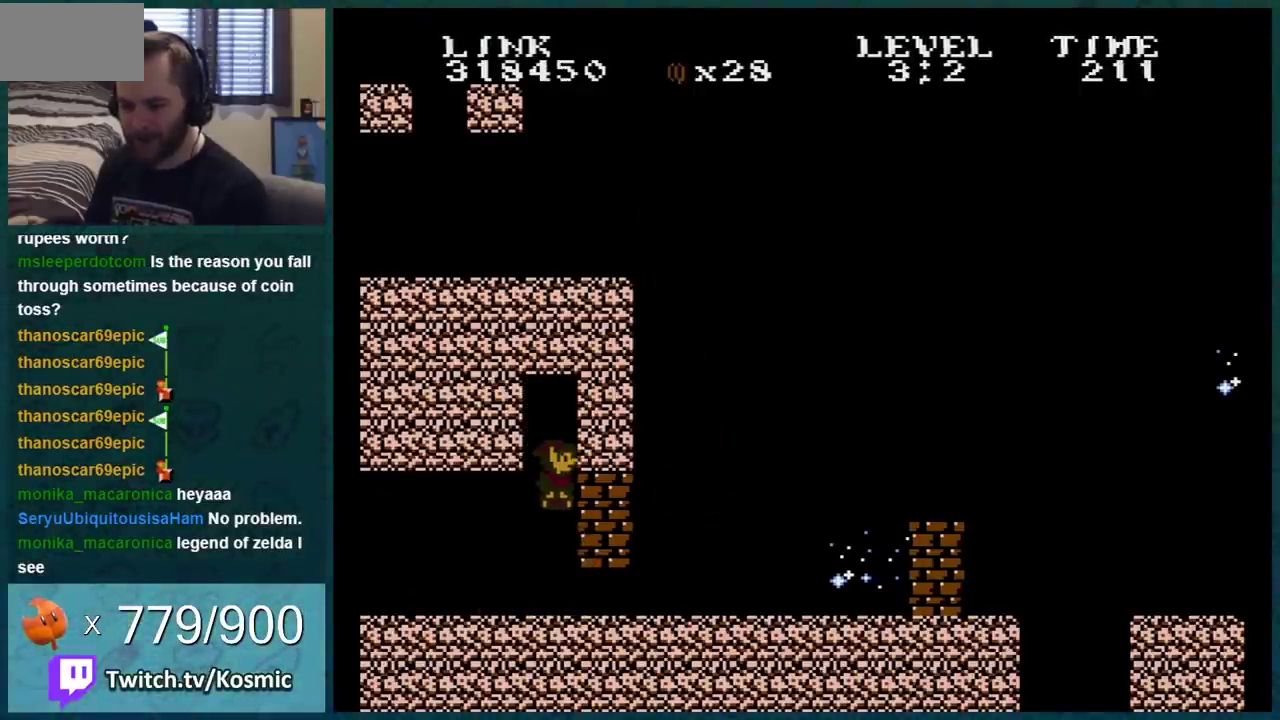
{"buttons": ["B", "DPAD_RIGHT"], "events": [[83, "DPAD_DOWN", "up"], [83, "DPAD_LEFT", "down"], [367, "DPAD_LEFT", "up"], [400, "DPAD_RIGHT", "down"]]}
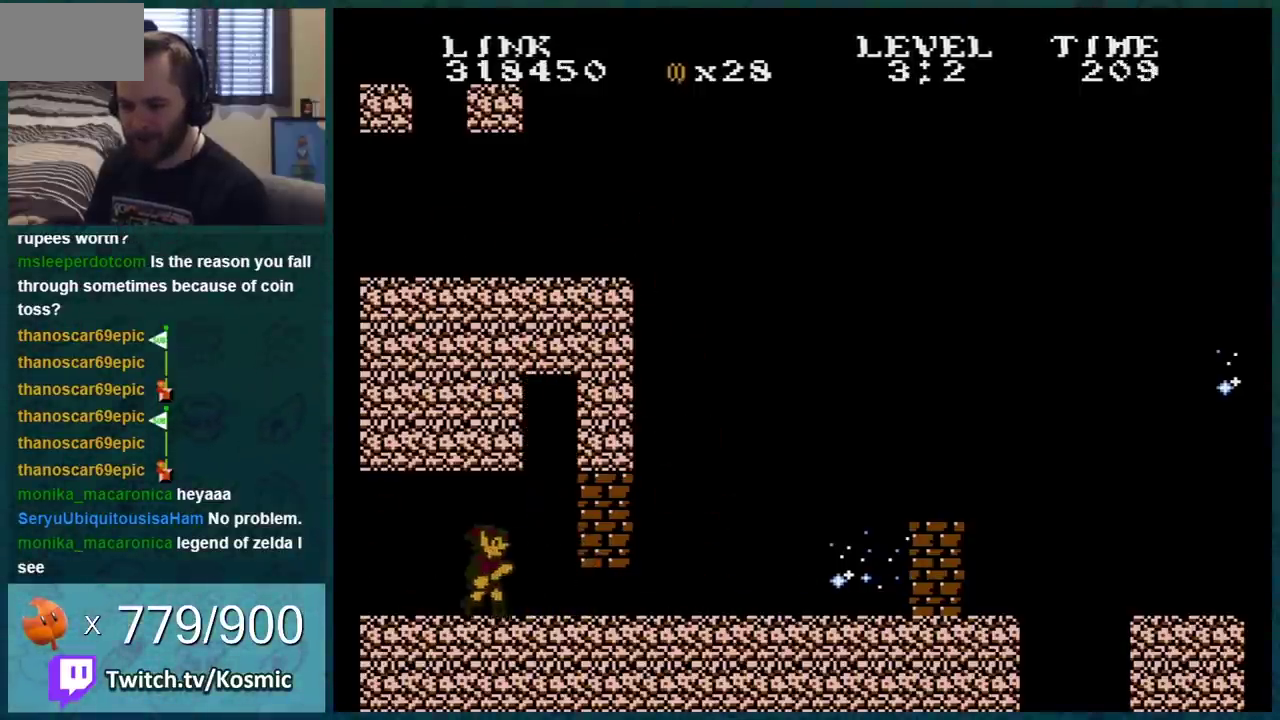
{"buttons": ["B", "DPAD_DOWN"], "events": [[434, "DPAD_DOWN", "down"], [434, "DPAD_RIGHT", "up"]]}
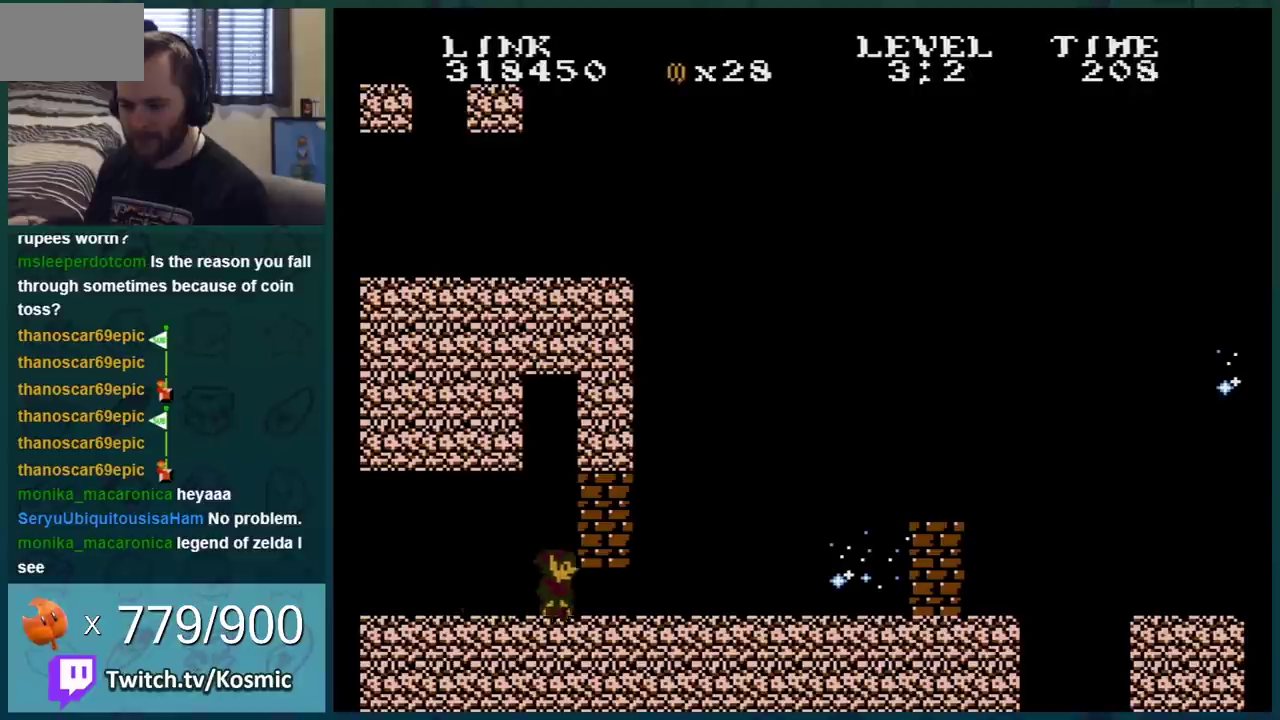
{"buttons": ["A", "B", "DPAD_DOWN"], "events": [[433, "A", "down"]]}
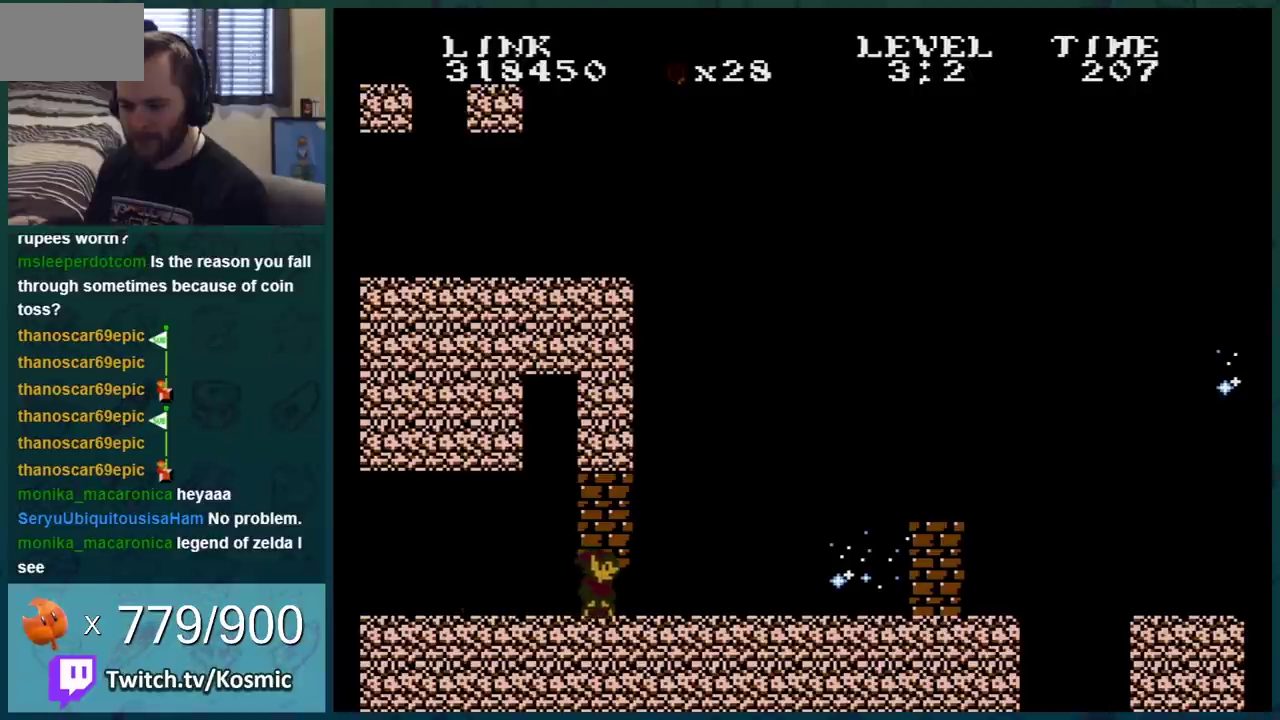
{"buttons": ["A", "B", "DPAD_DOWN"], "events": [[83, "A", "up"], [184, "A", "down"], [300, "A", "up"], [400, "A", "down"]]}
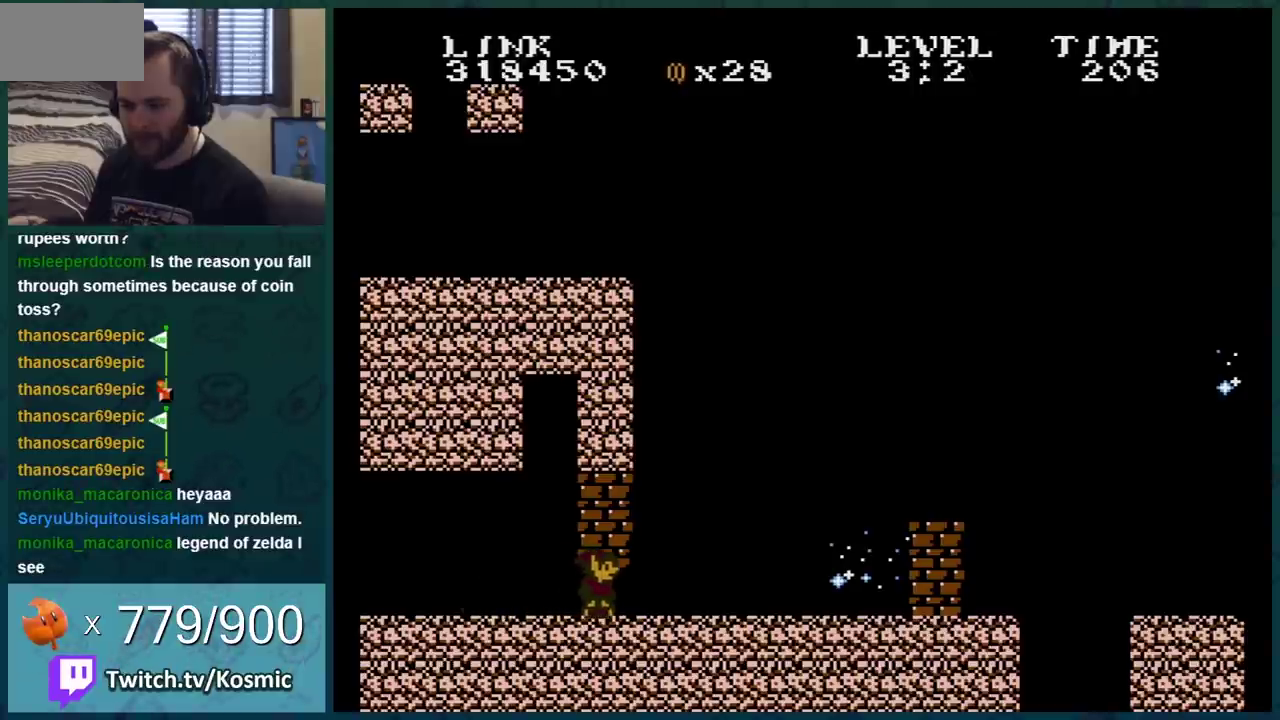
{"buttons": ["B"], "events": [[50, "A", "up"], [266, "DPAD_DOWN", "up"]]}
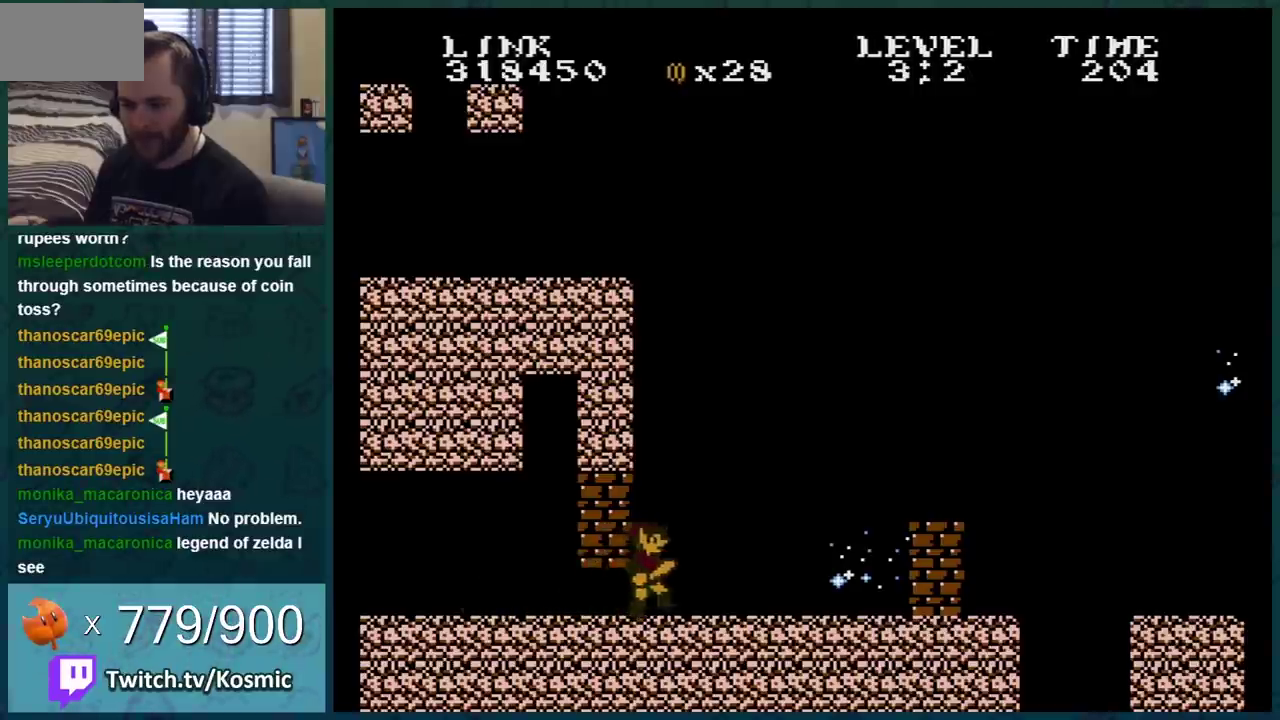
{"buttons": ["B", "DPAD_RIGHT"], "events": [[83, "DPAD_RIGHT", "down"]]}
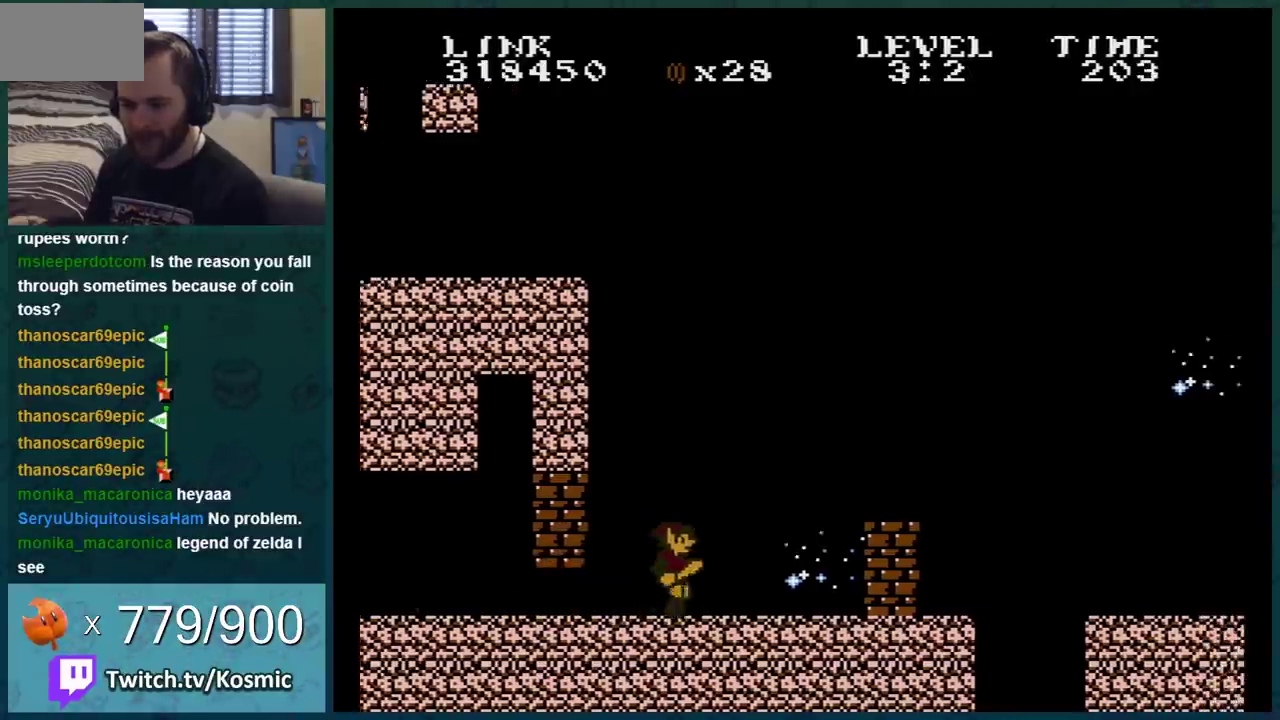
{"buttons": ["B", "DPAD_LEFT"], "events": [[16, "DPAD_RIGHT", "up"], [50, "DPAD_LEFT", "down"]]}
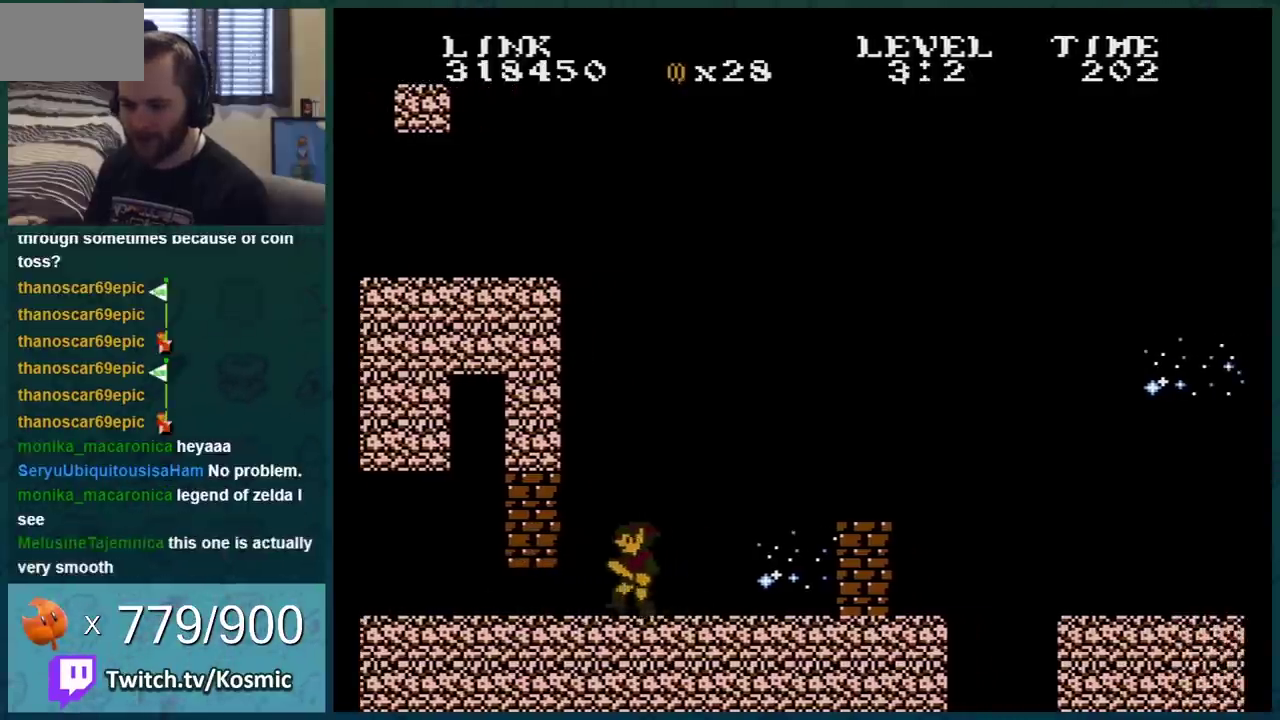
{"buttons": ["B", "DPAD_DOWN"], "events": [[134, "DPAD_DOWN", "down"], [134, "DPAD_LEFT", "up"]]}
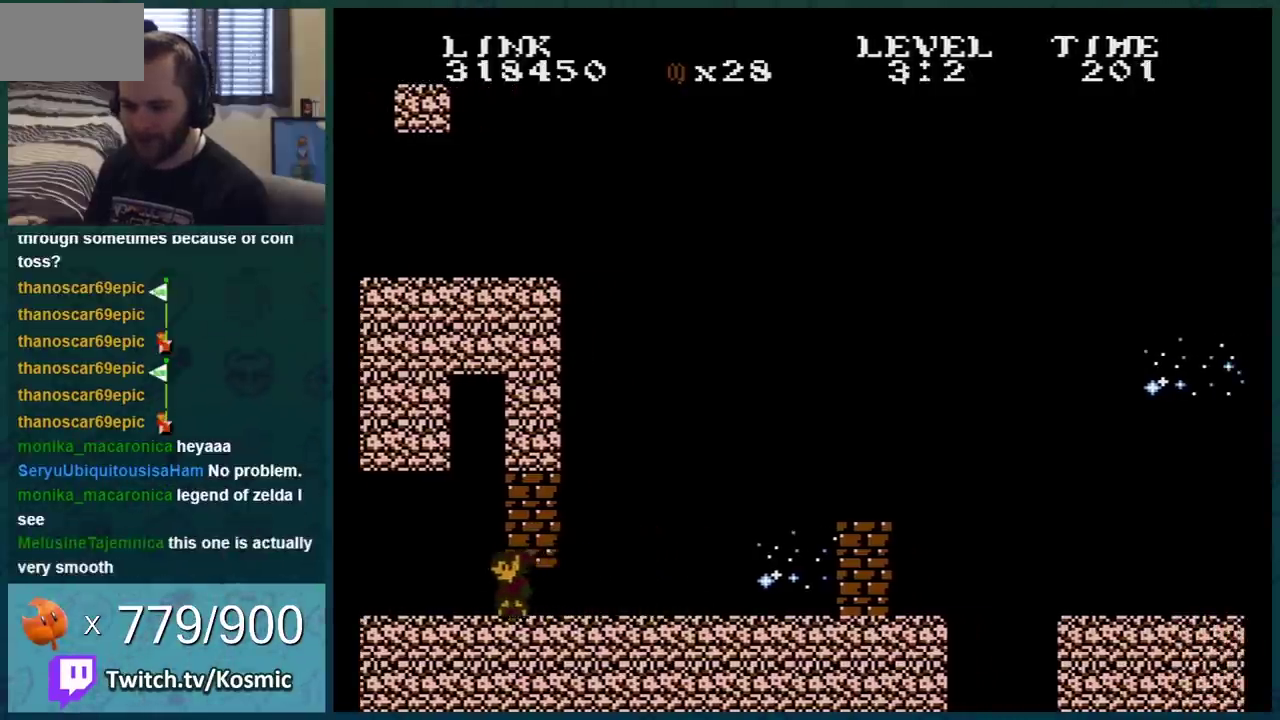
{"buttons": ["B", "DPAD_LEFT"], "events": [[116, "A", "down"], [200, "A", "up"], [200, "DPAD_LEFT", "down"], [233, "DPAD_DOWN", "up"]]}
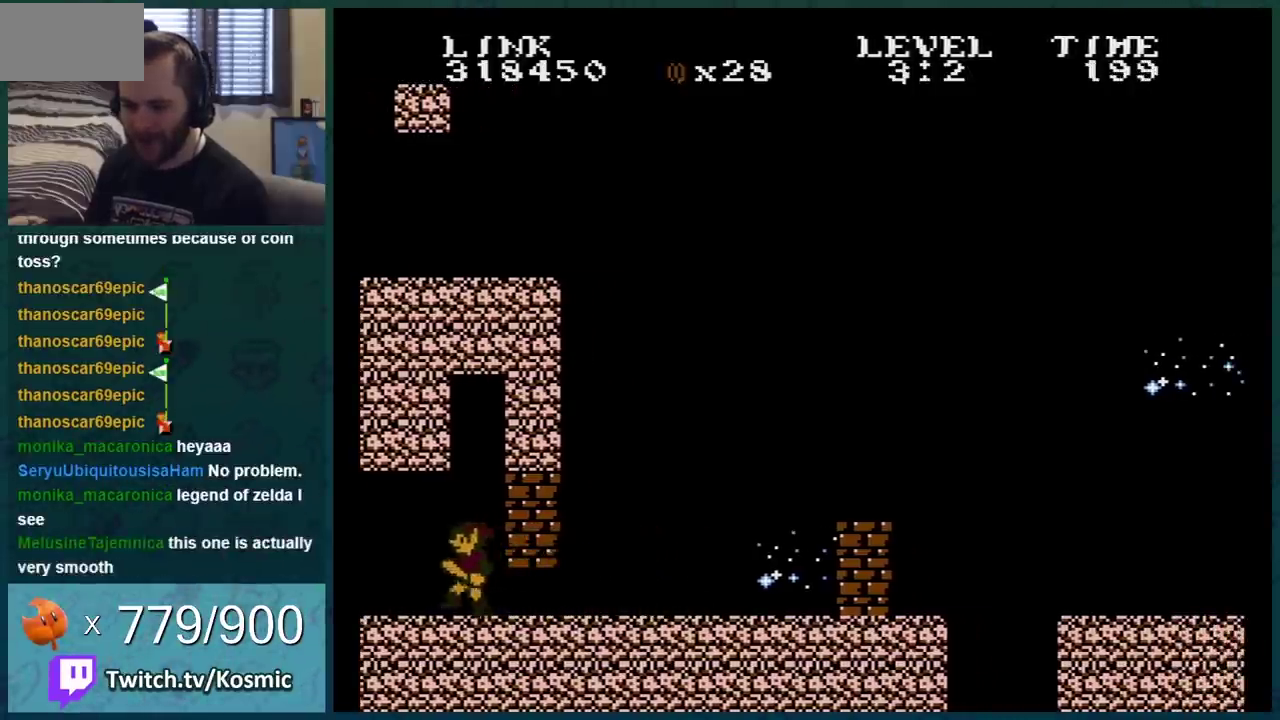
{"buttons": ["B"], "events": [[50, "DPAD_LEFT", "up"], [133, "DPAD_RIGHT", "down"], [267, "DPAD_RIGHT", "up"], [317, "A", "down"], [484, "A", "up"]]}
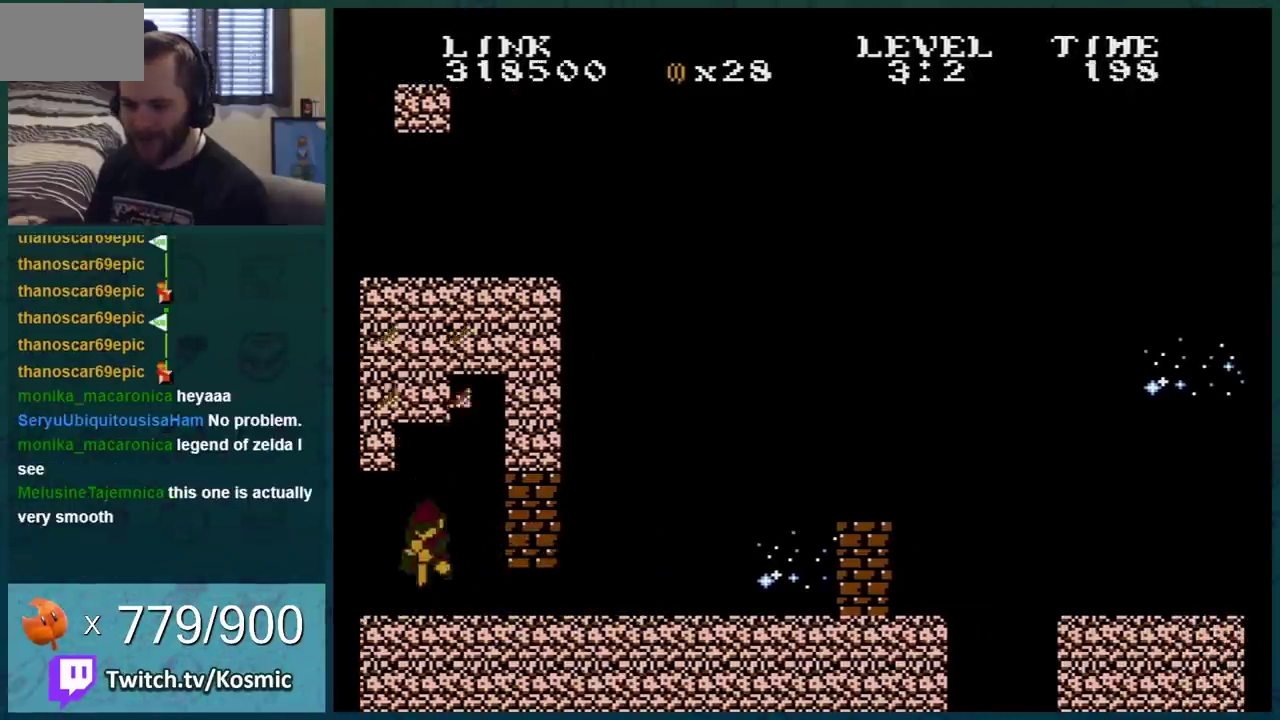
{"buttons": ["B", "DPAD_LEFT"], "events": [[100, "A", "down"], [383, "A", "up"], [483, "DPAD_LEFT", "down"]]}
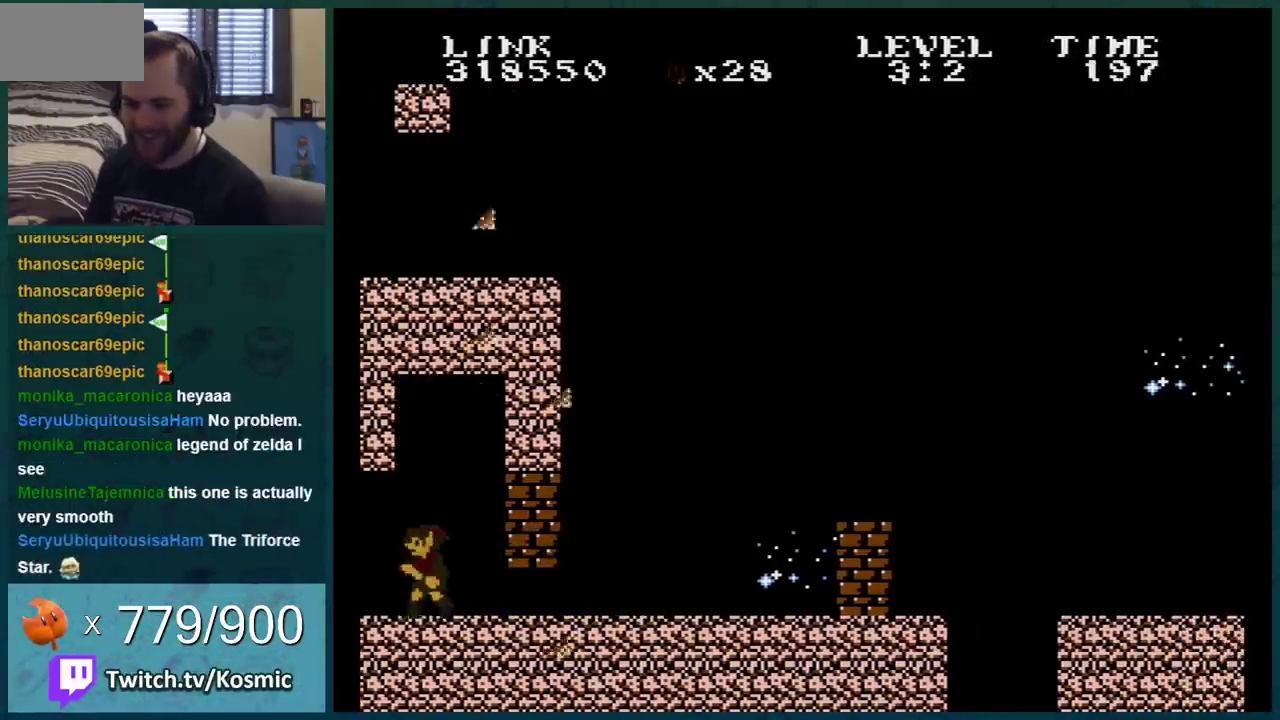
{"buttons": ["B", "DPAD_RIGHT"], "events": [[250, "DPAD_LEFT", "up"], [300, "DPAD_RIGHT", "down"]]}
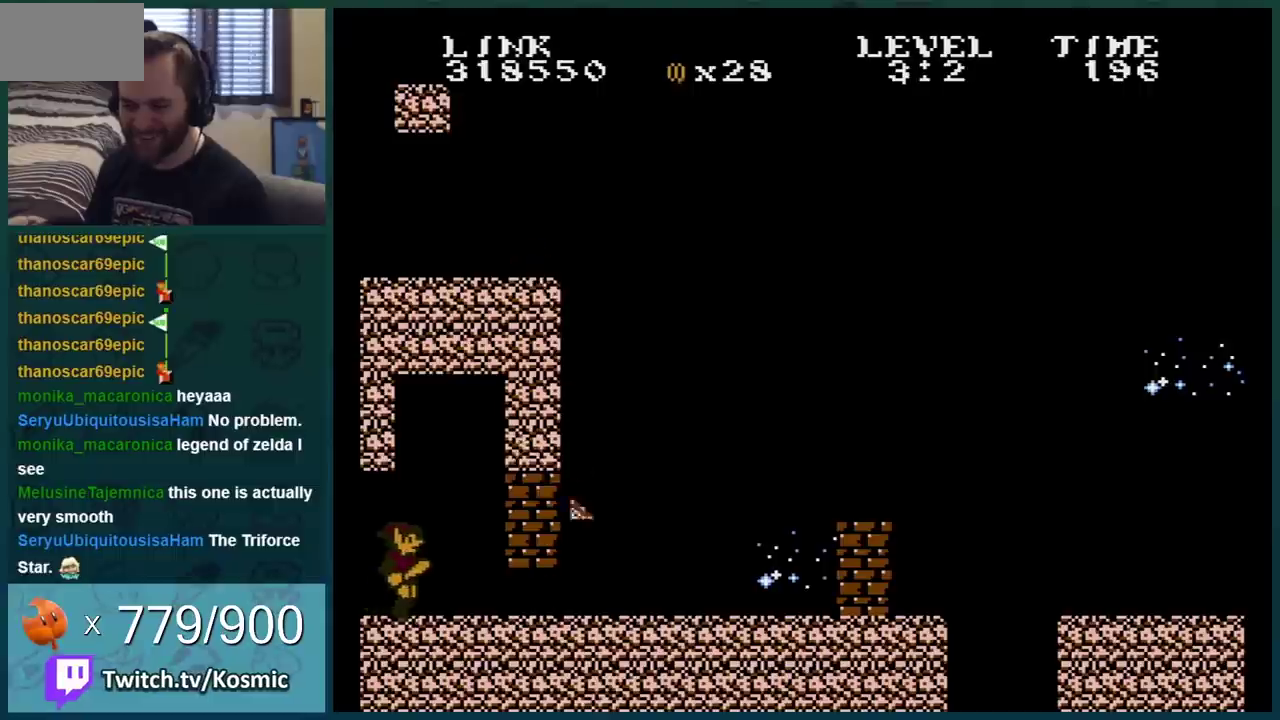
{"buttons": [], "events": [[166, "B", "up"], [166, "DPAD_RIGHT", "up"], [383, "A", "down"], [500, "A", "up"]]}
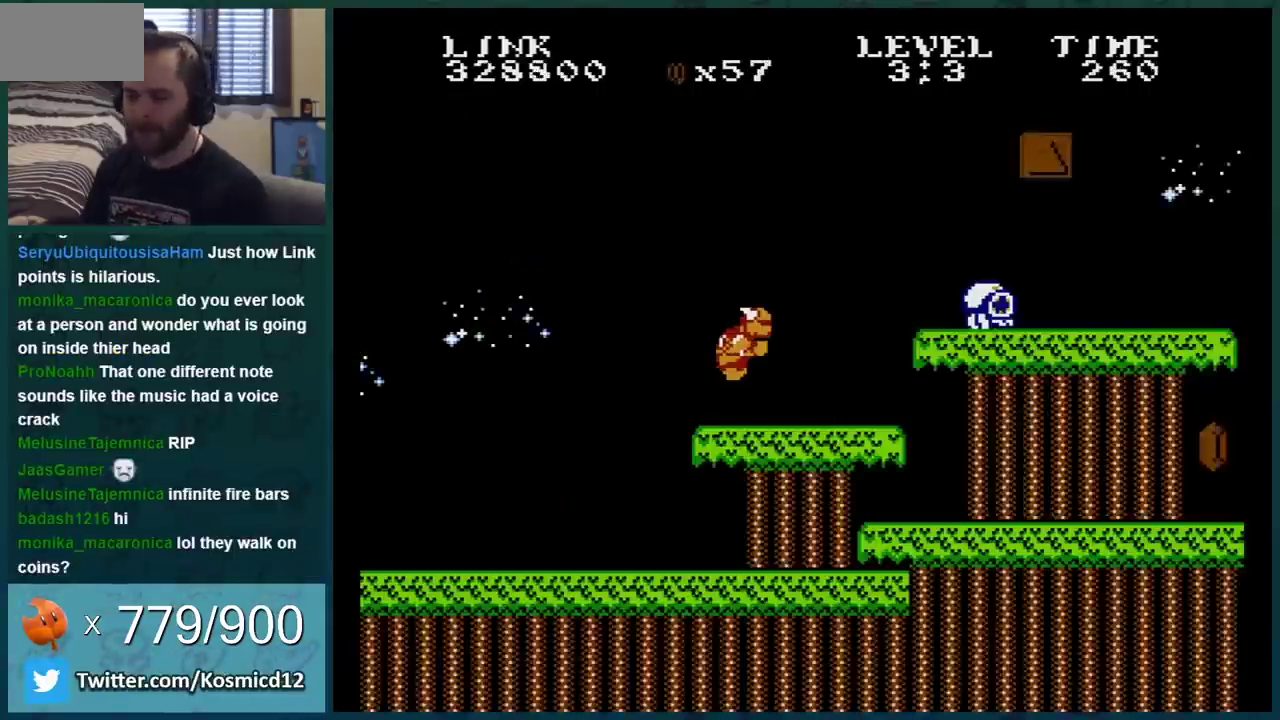
{"buttons": [], "events": [[67, "A", "down"], [133, "A", "up"], [234, "A", "down"], [284, "A", "up"], [384, "A", "down"], [501, "A", "up"]]}
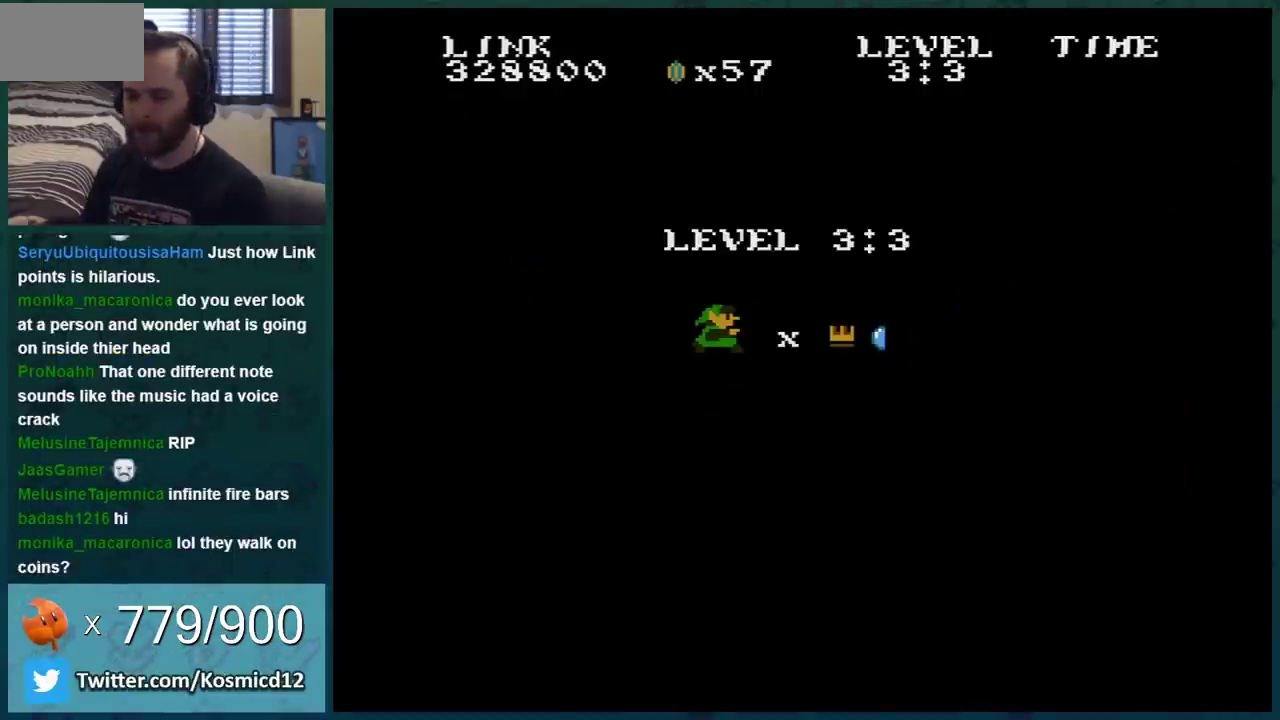
{"buttons": [], "events": []}
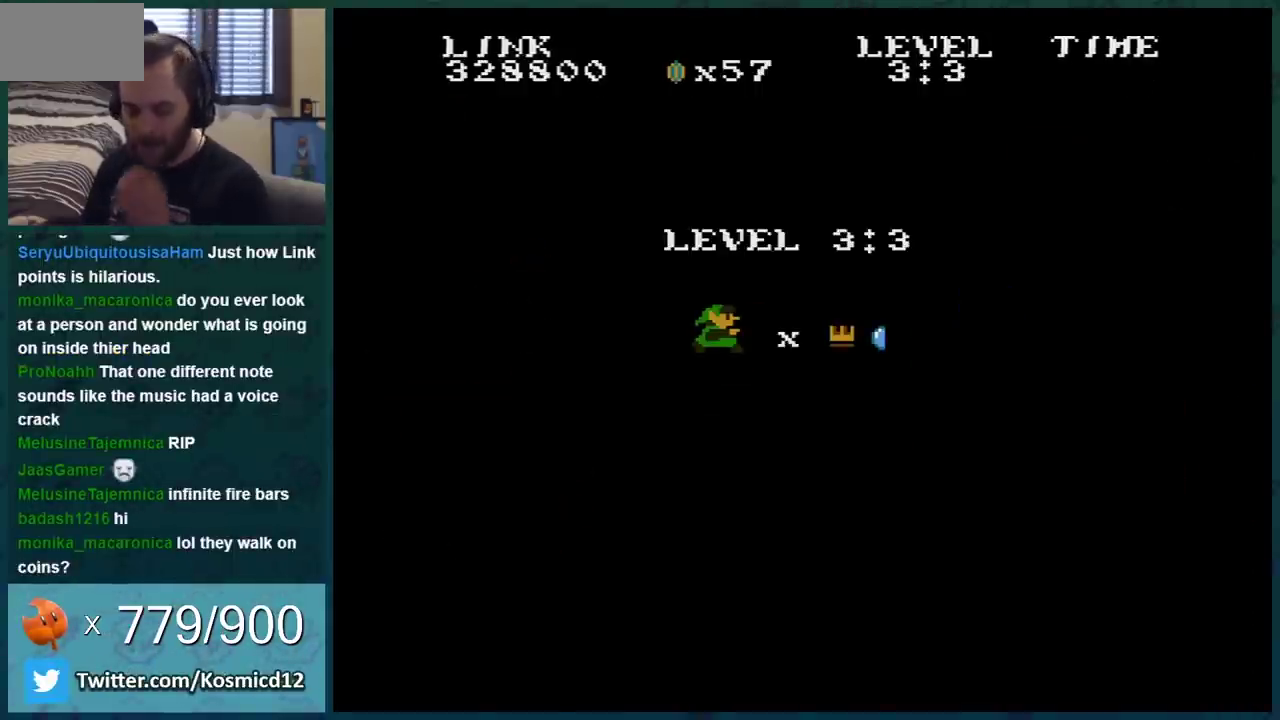
{"buttons": [], "events": [[400, "A", "down"], [501, "A", "up"]]}
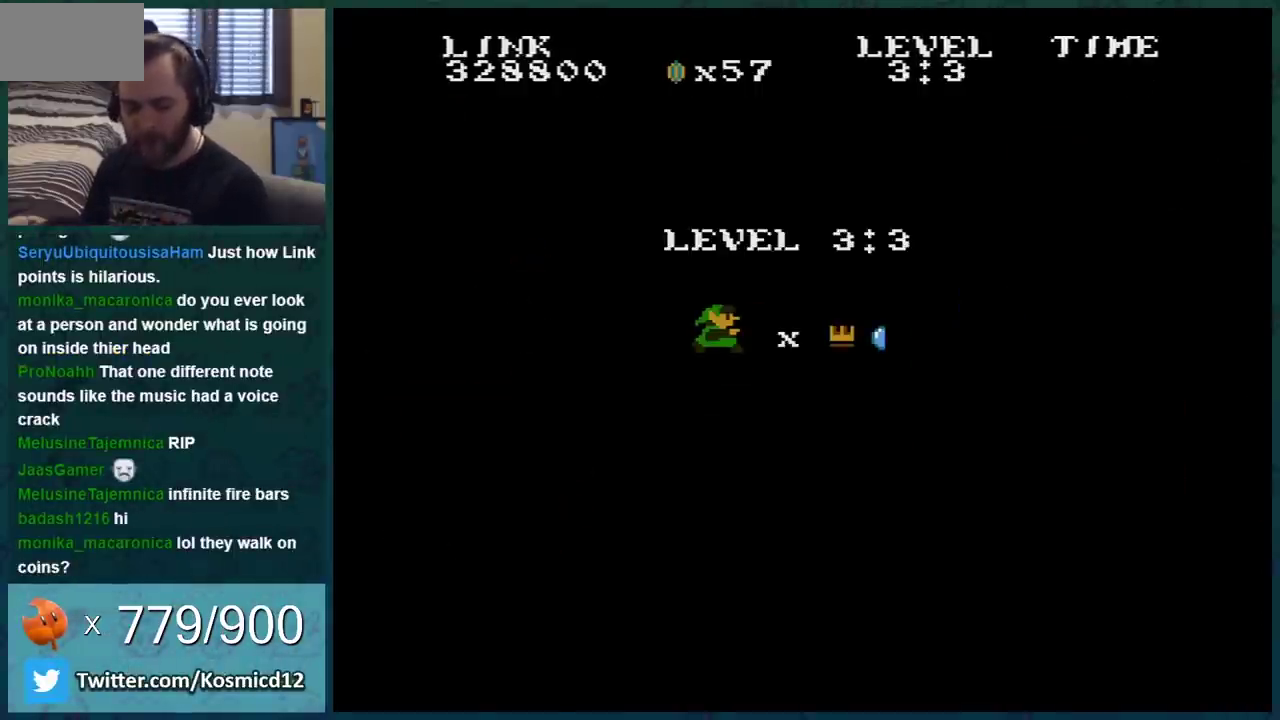
{"buttons": ["B", "DPAD_RIGHT"], "events": [[66, "A", "down"], [116, "A", "up"], [216, "A", "down"], [283, "A", "up"], [350, "A", "down"], [417, "DPAD_RIGHT", "down"], [467, "B", "down"], [500, "A", "up"]]}